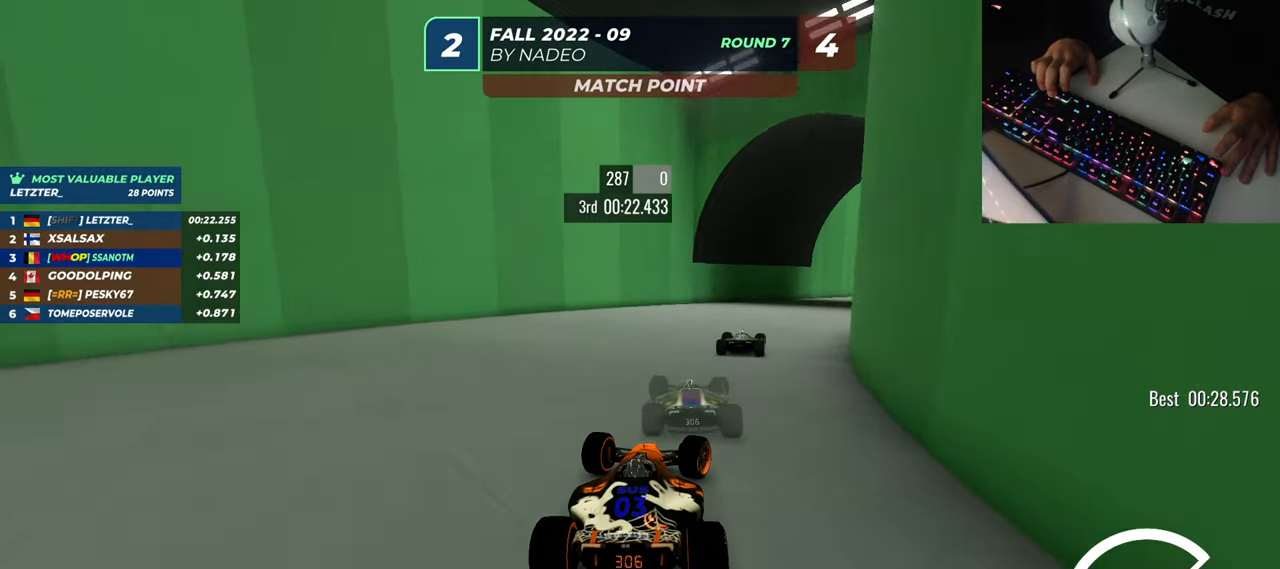
Gameplay with keyboard; each line is a JSON object with the keys held at the frame after it. "events" lists presses ("down") and releases ("up") of "down", "left", "right" and "up" between this image and that frame as [ms after this image, input, new state], when the widget could be followed in between. No other keys are recorded. Mouse input is not recorded.
{"keys": ["down", "right", "up"], "events": [[467, "down", "down"]]}
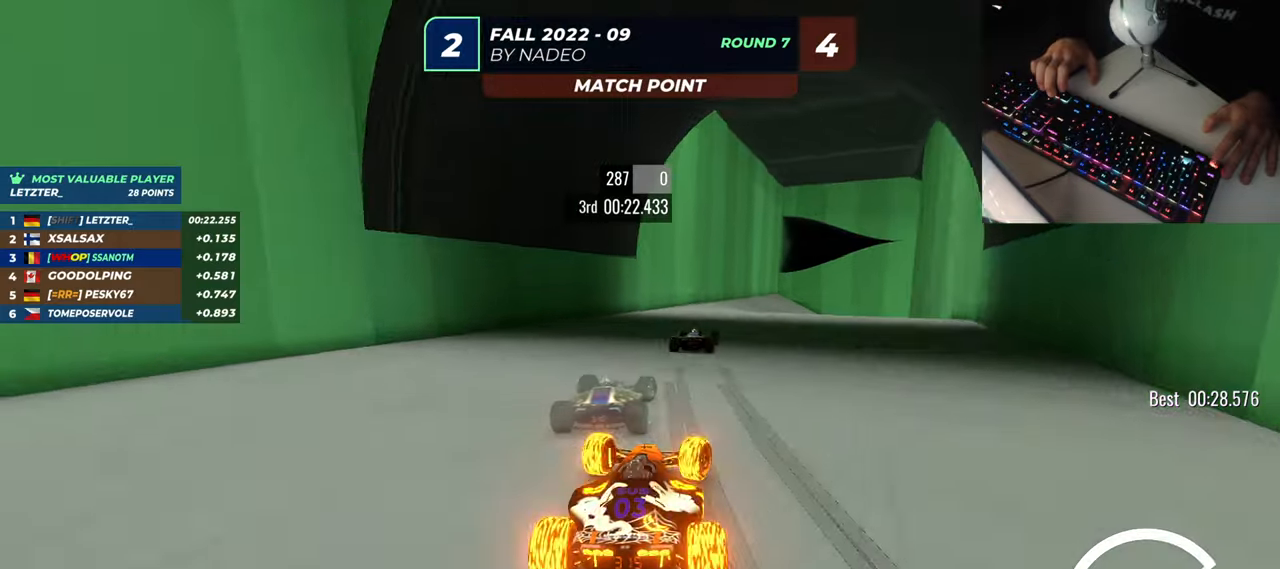
{"keys": ["down", "right", "up"], "events": []}
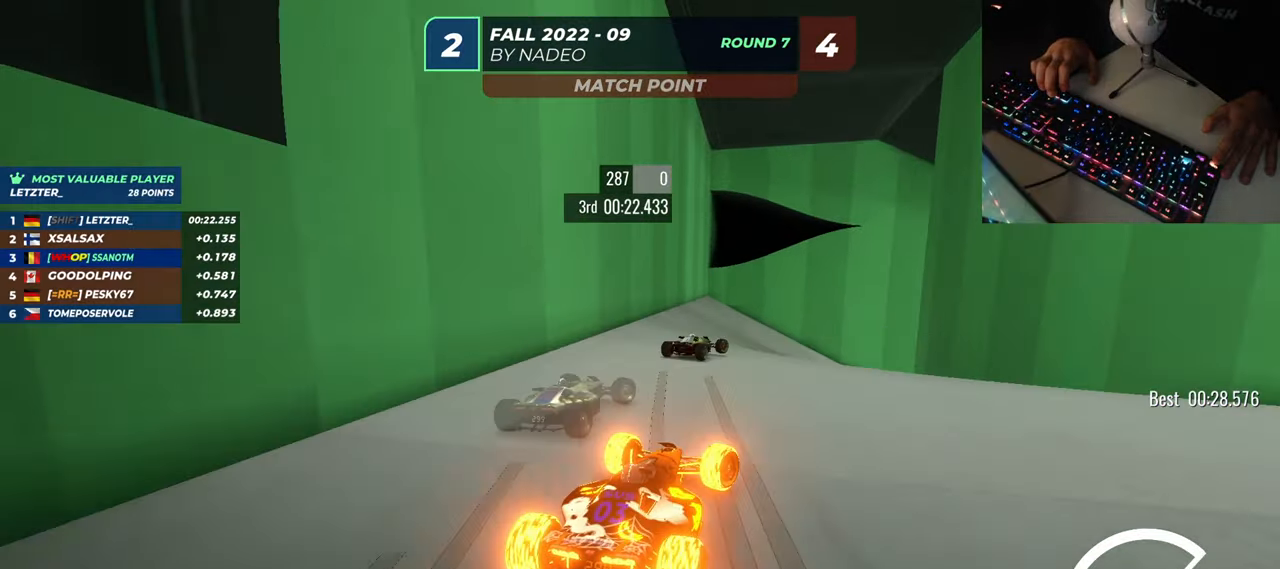
{"keys": ["left", "up"], "events": [[134, "down", "up"], [134, "right", "up"], [467, "left", "down"]]}
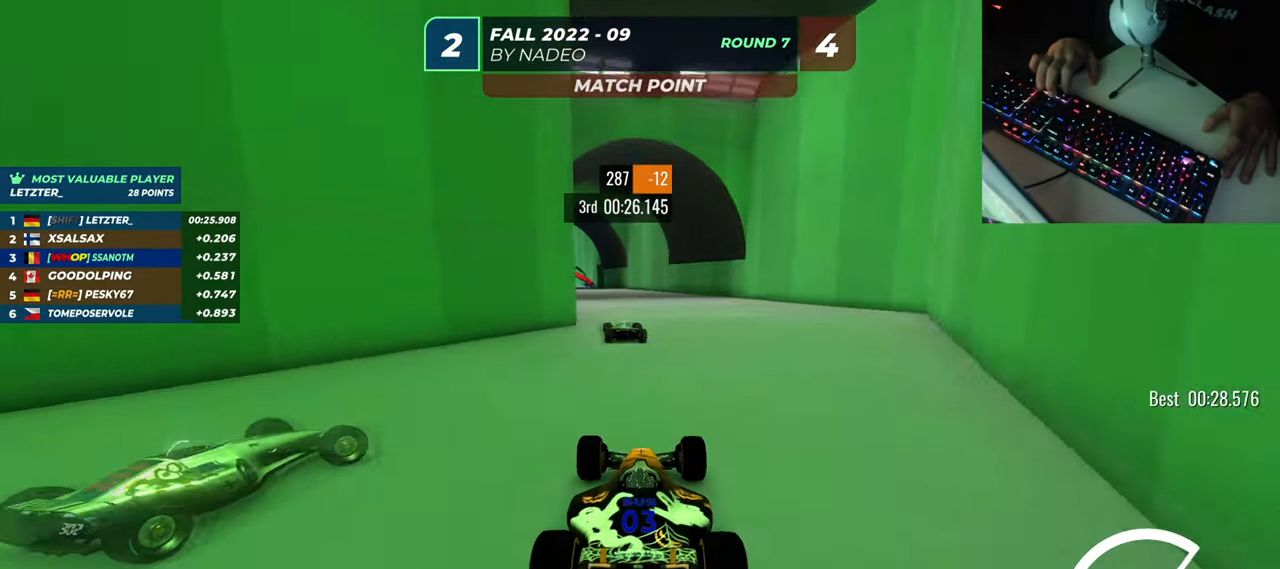
{"keys": ["up"], "events": [[100, "left", "up"], [150, "left", "down"], [333, "left", "up"]]}
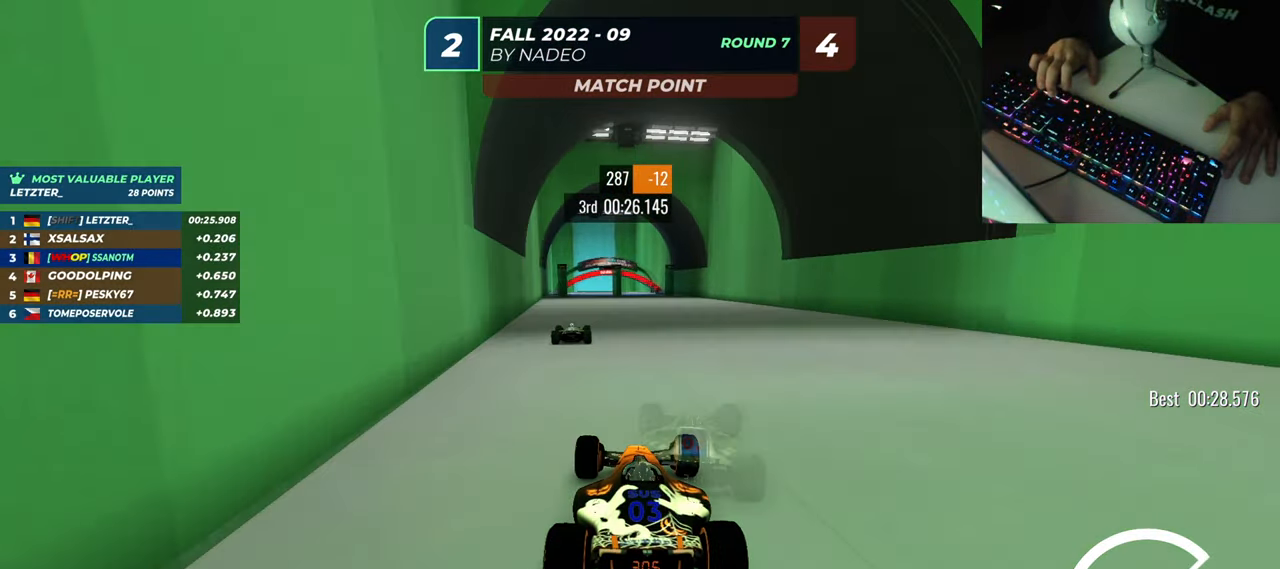
{"keys": ["left", "up"], "events": [[134, "left", "down"], [200, "left", "up"], [451, "left", "down"]]}
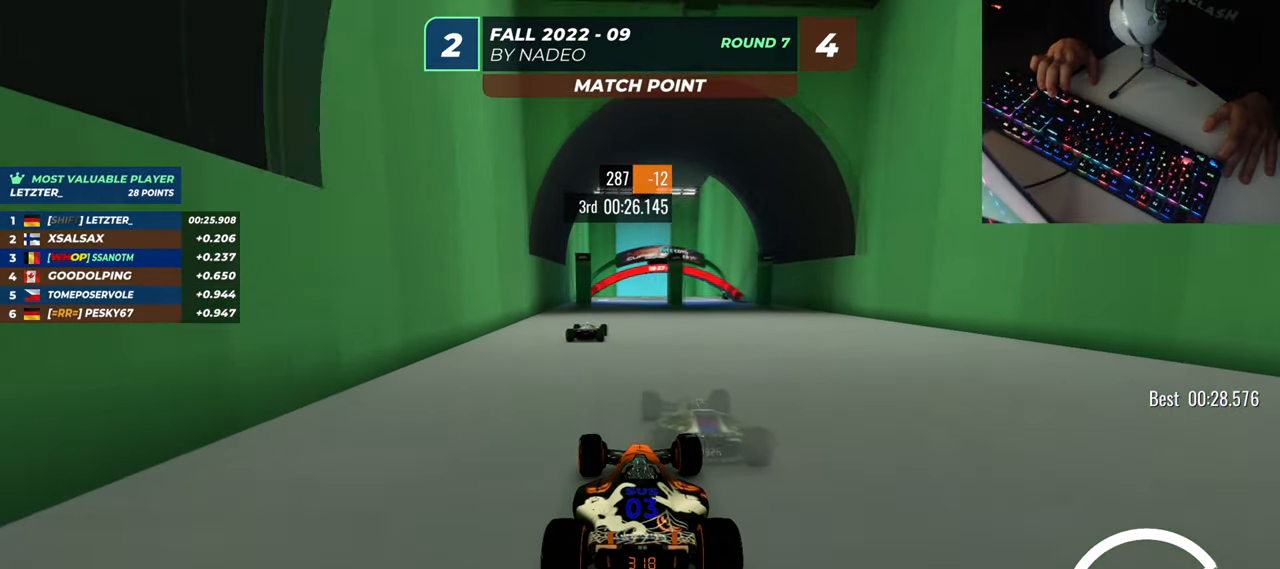
{"keys": ["up"], "events": [[16, "left", "up"]]}
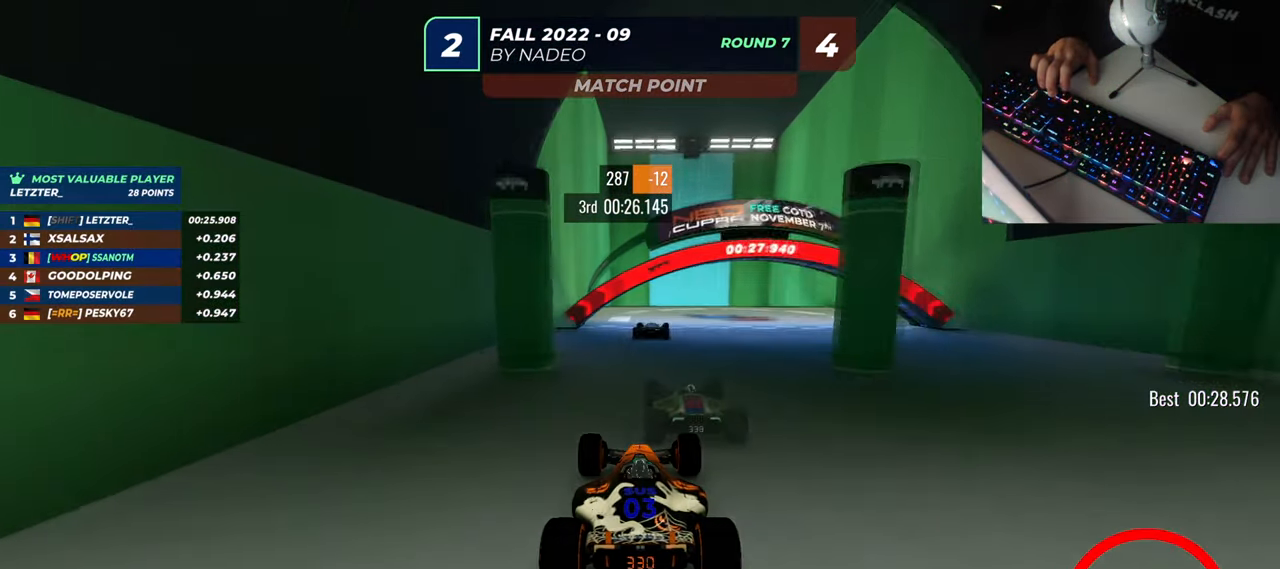
{"keys": [], "events": [[400, "up", "up"]]}
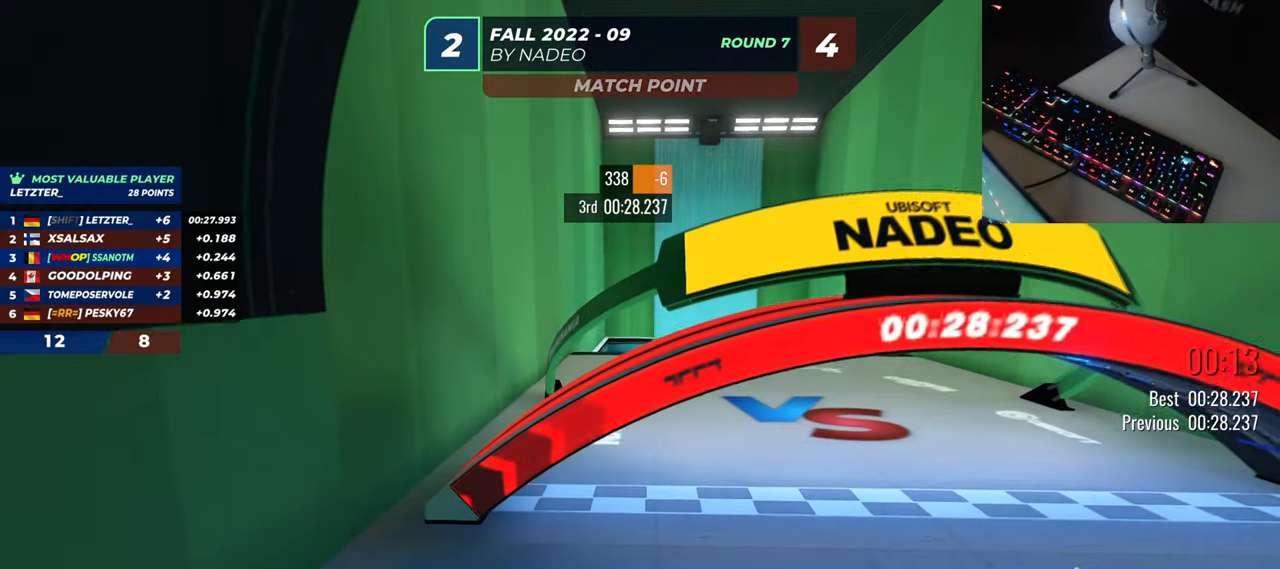
{"keys": [], "events": []}
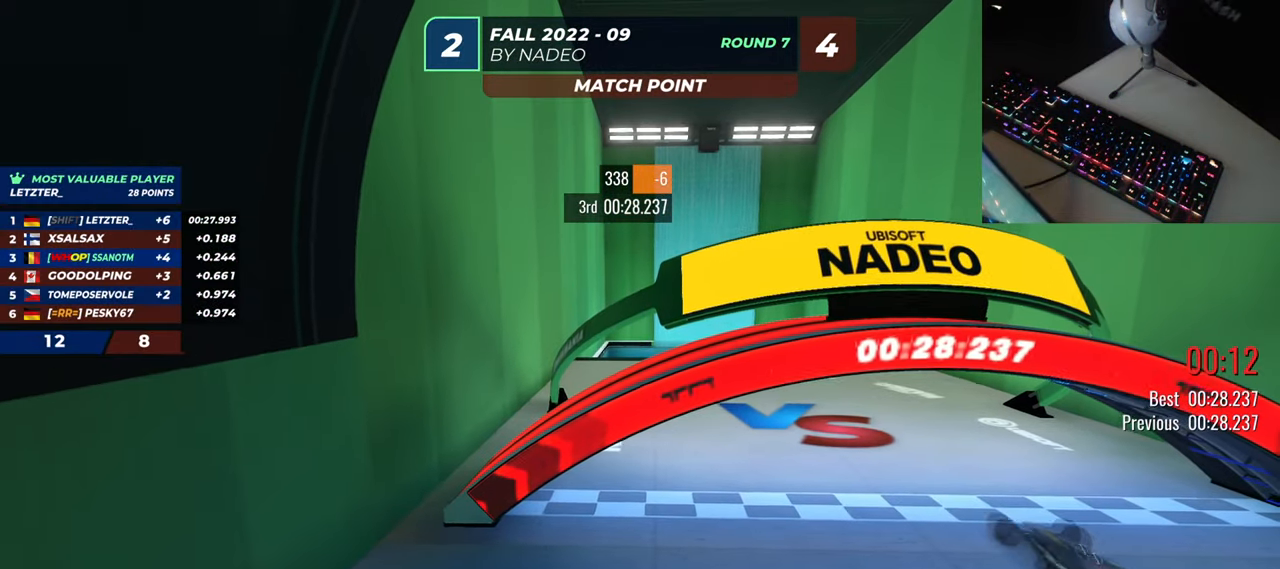
{"keys": ["left", "up"], "events": [[367, "left", "down"], [367, "up", "down"]]}
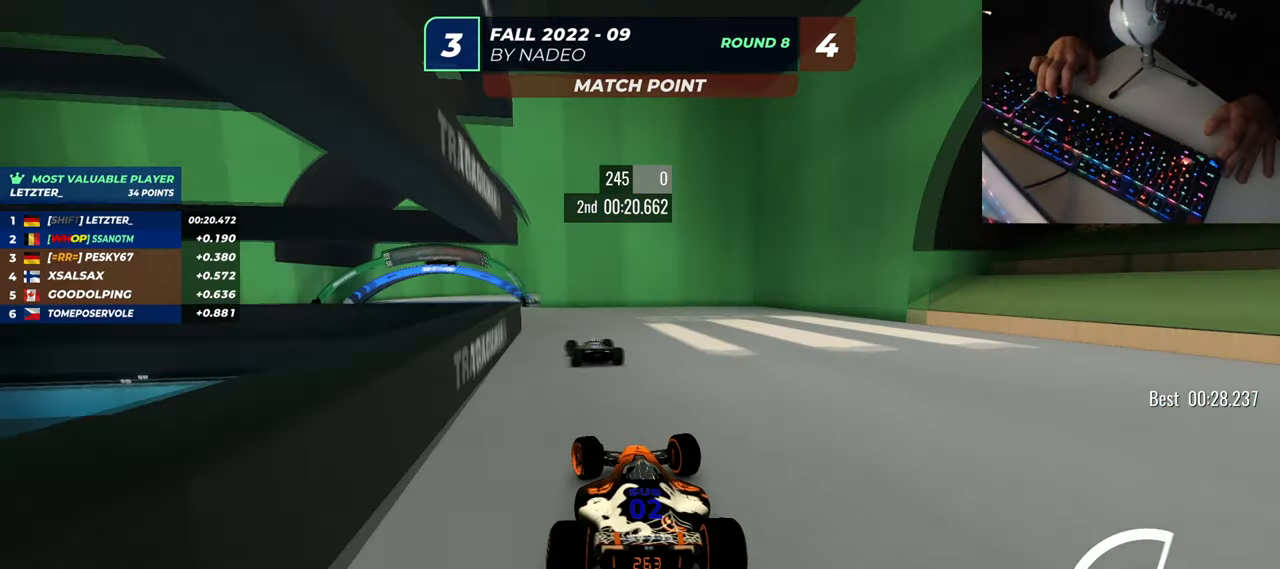
{"keys": ["right", "up"], "events": [[334, "left", "up"], [450, "right", "down"]]}
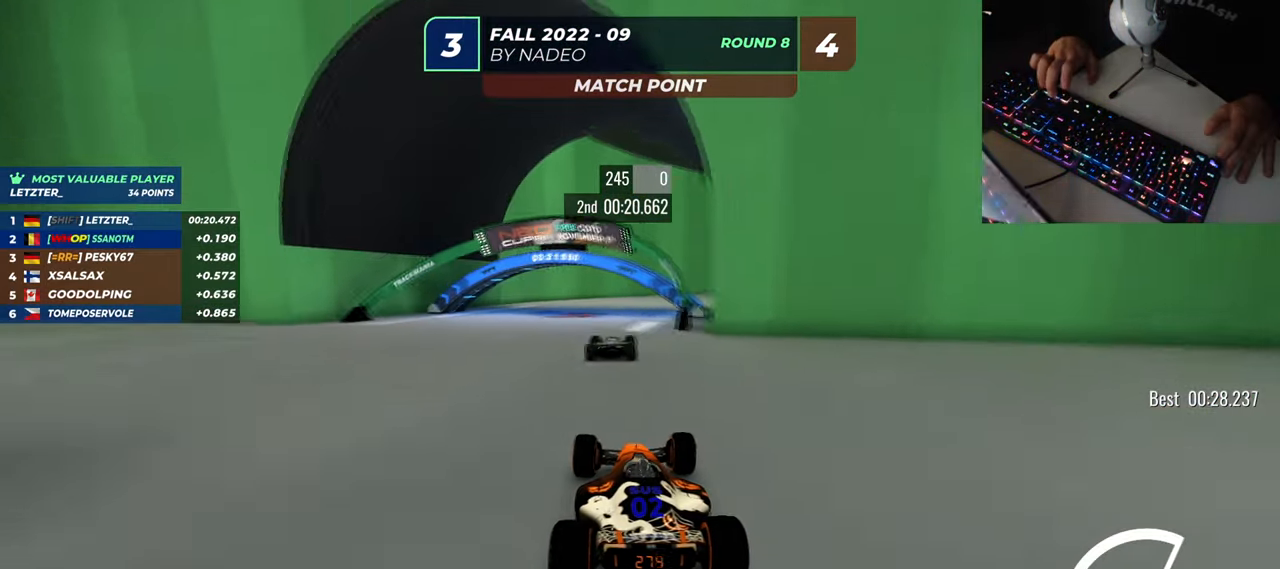
{"keys": ["right", "up"], "events": []}
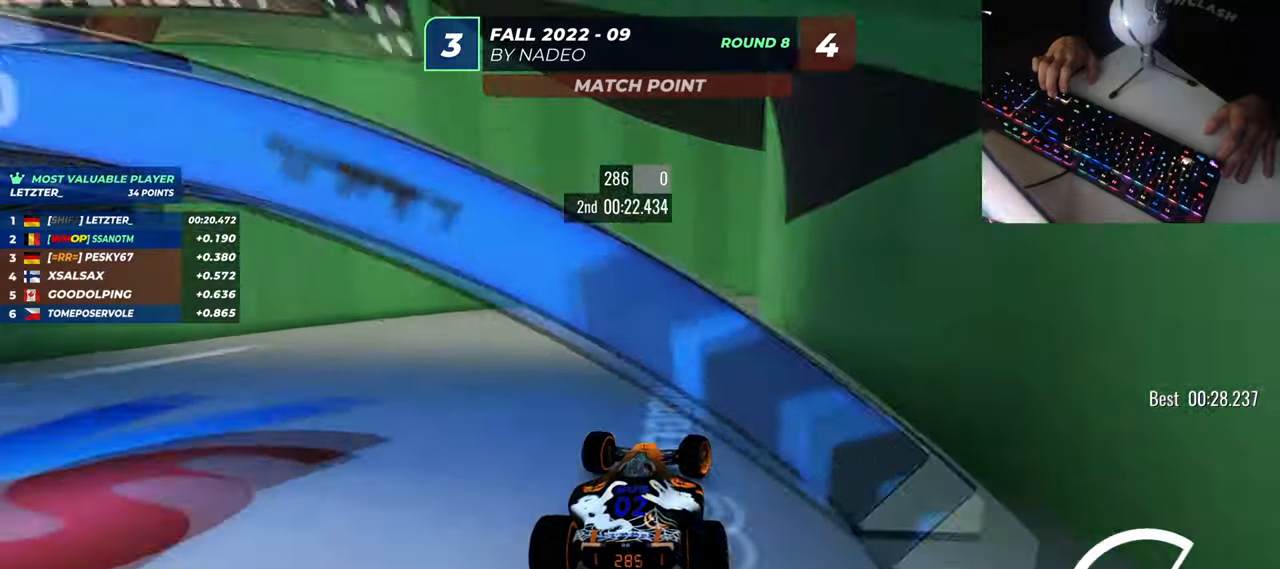
{"keys": ["right", "up"], "events": [[100, "right", "up"], [133, "right", "down"], [284, "right", "up"], [400, "right", "down"]]}
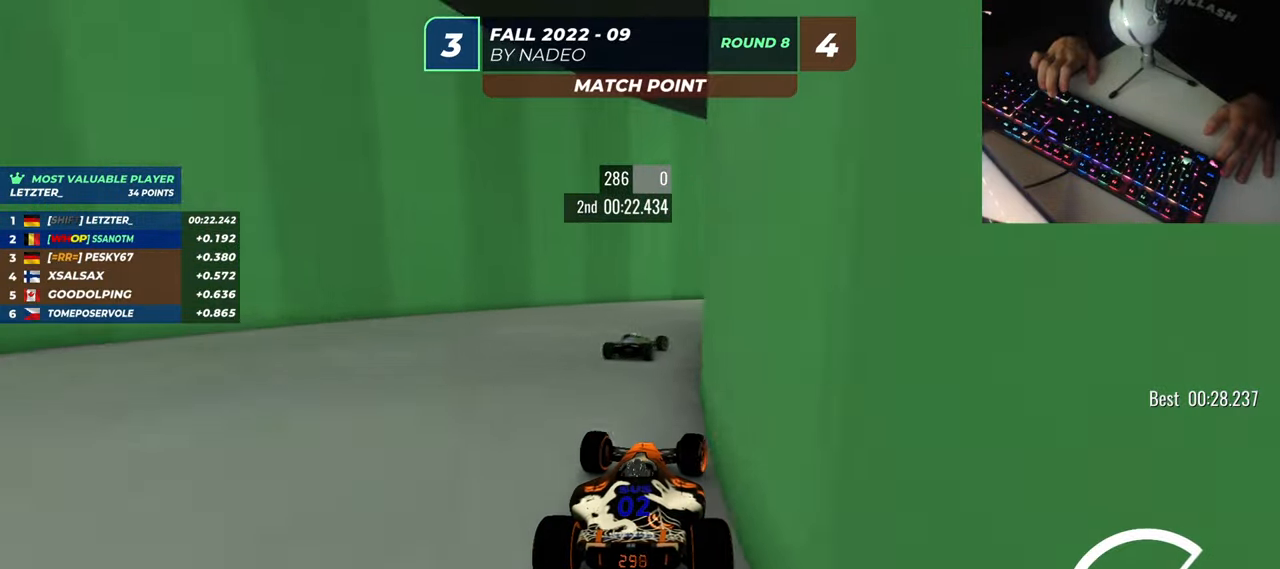
{"keys": ["right", "up"], "events": []}
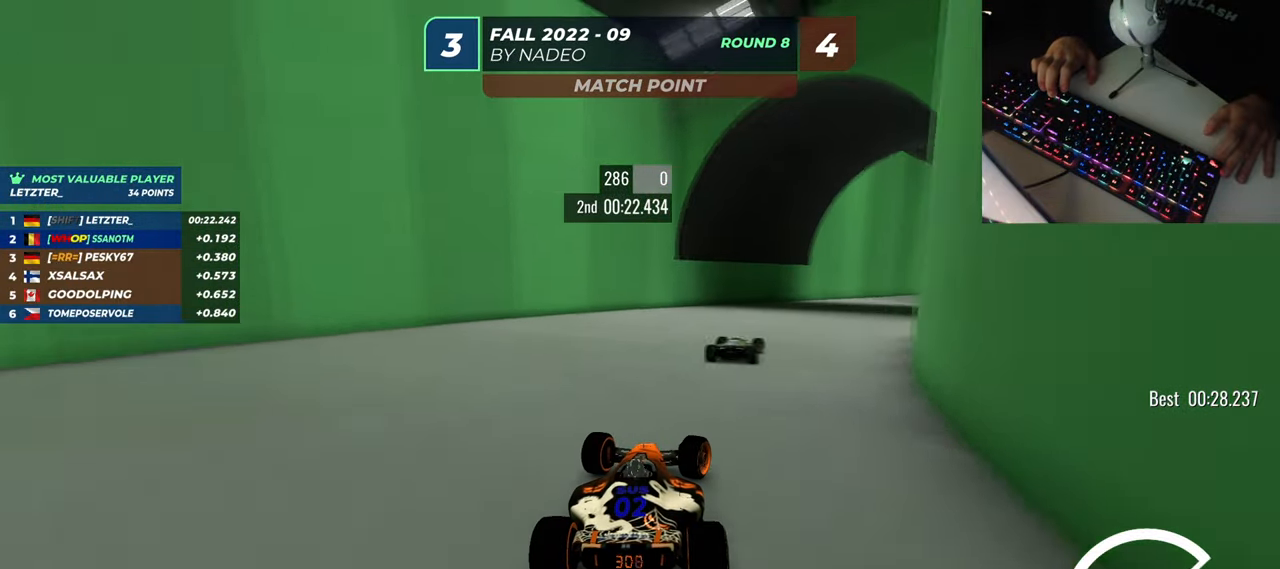
{"keys": ["right", "up"], "events": []}
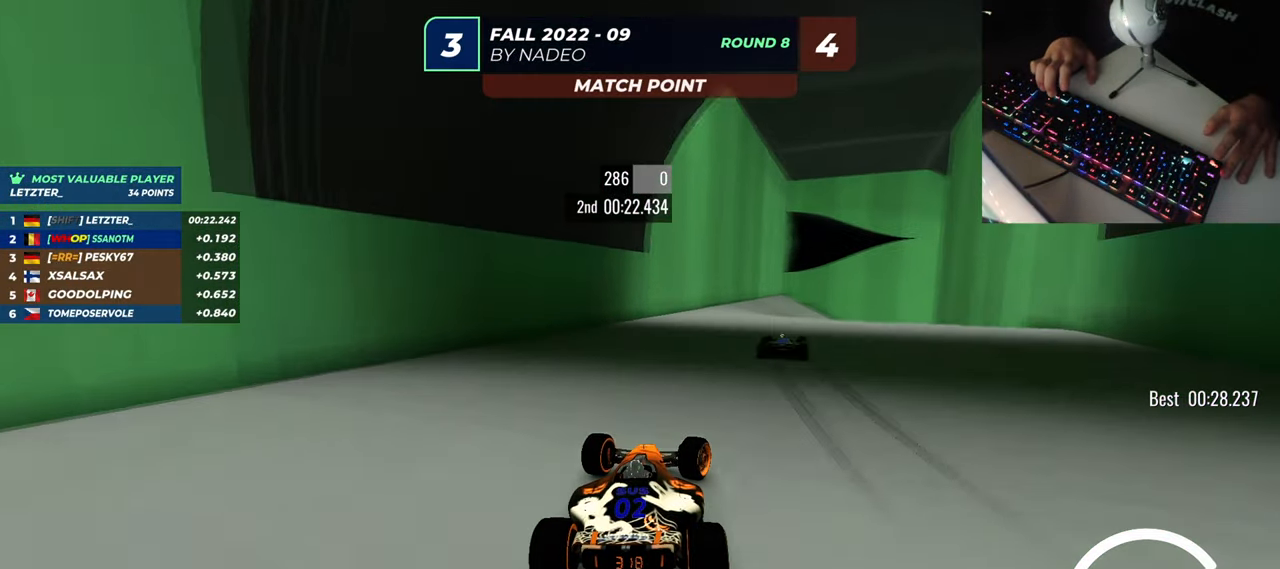
{"keys": ["right", "up"], "events": [[117, "down", "down"], [167, "up", "up"], [301, "down", "up"], [301, "right", "up"], [301, "up", "down"], [501, "right", "down"]]}
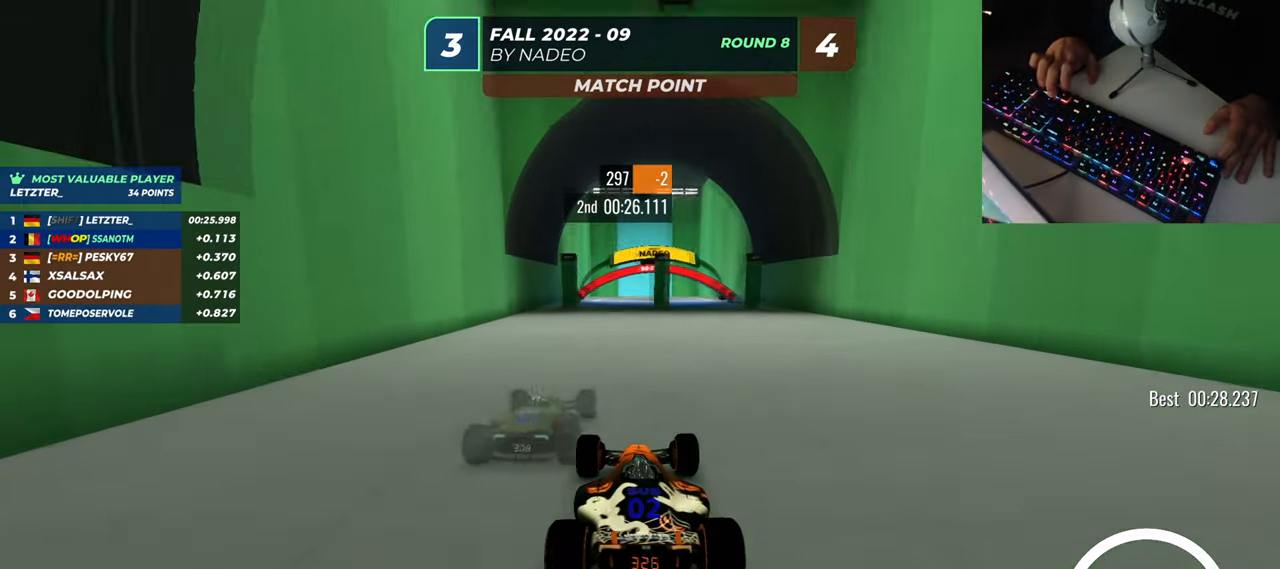
{"keys": ["up"], "events": [[33, "right", "up"]]}
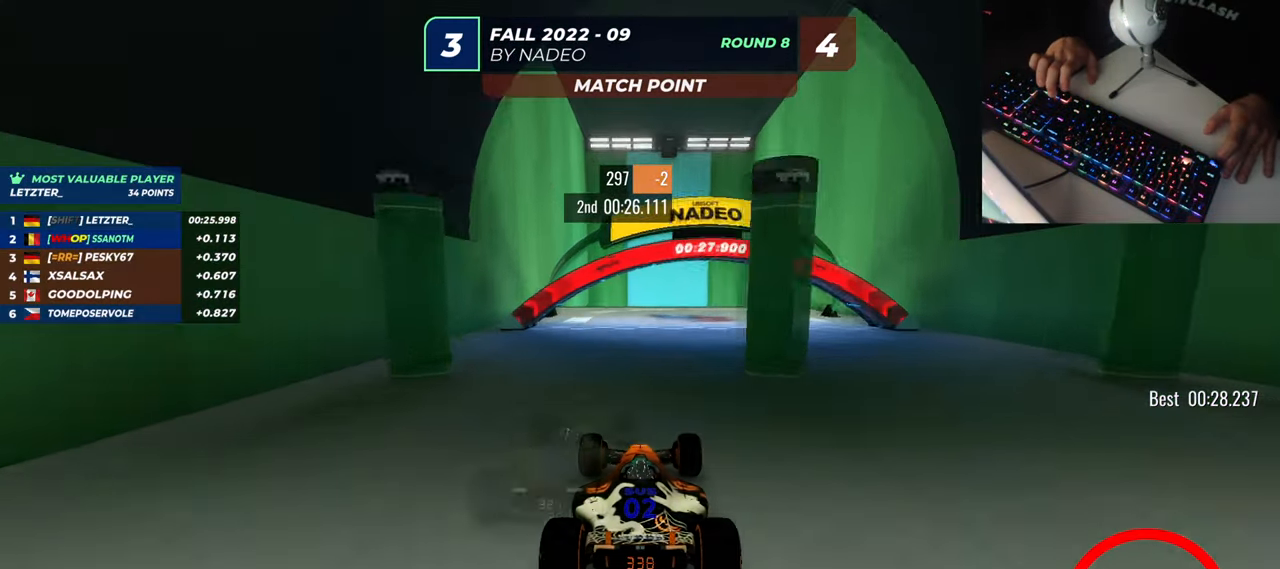
{"keys": ["up"], "events": []}
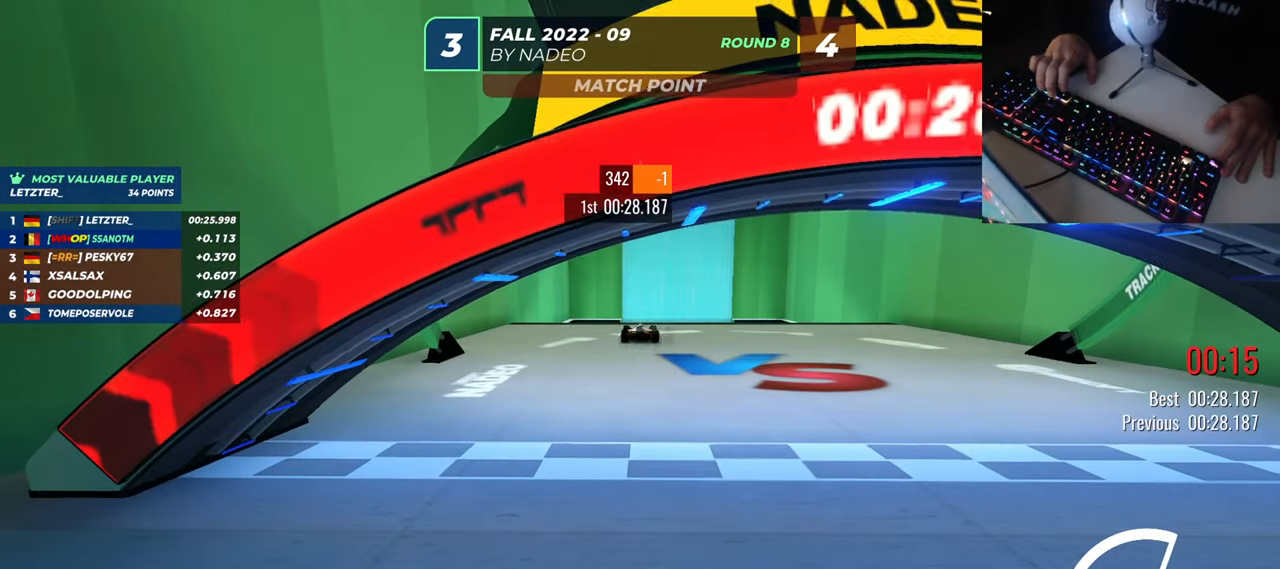
{"keys": ["up"], "events": []}